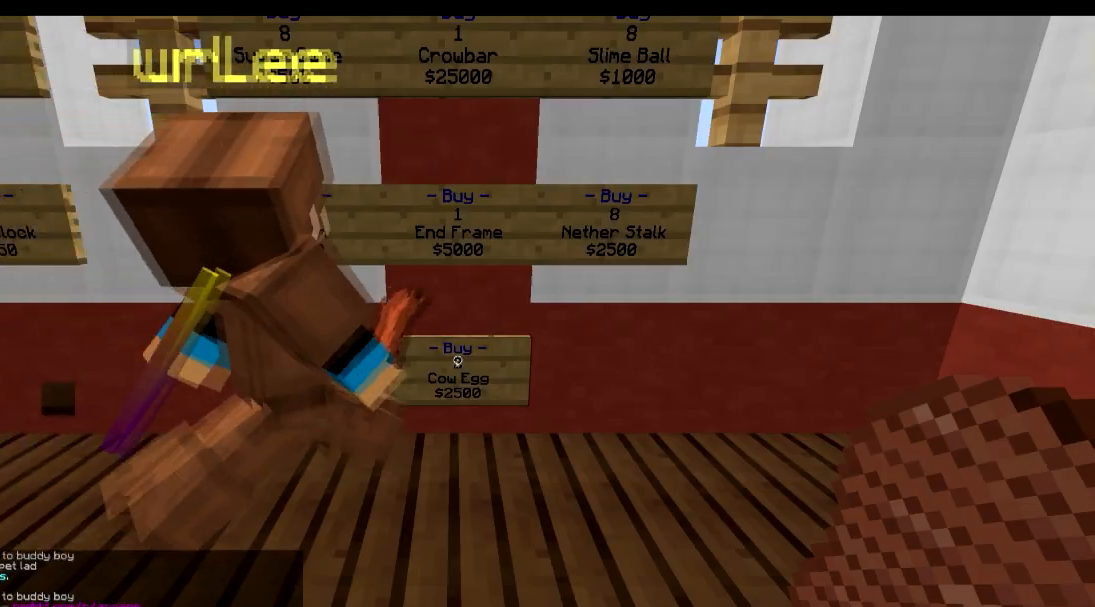
Gameplay with keyboard; each line is a JSON object with the keys held at the frame after it. "events" lists presses ("down") and releases ("up") of "a", "d", "s" and "w" between this image and that frame as [ms after this image, input, new state], when the widget could be followed in between. No other keys are recorded. Mouse input is not recorded.
{"keys": []}
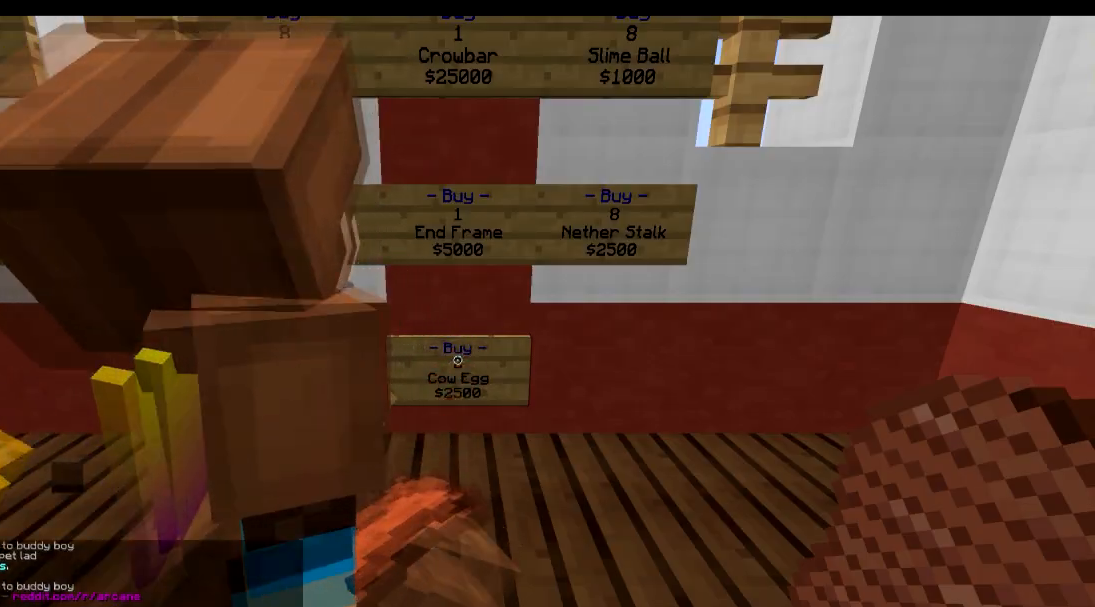
{"keys": [], "events": []}
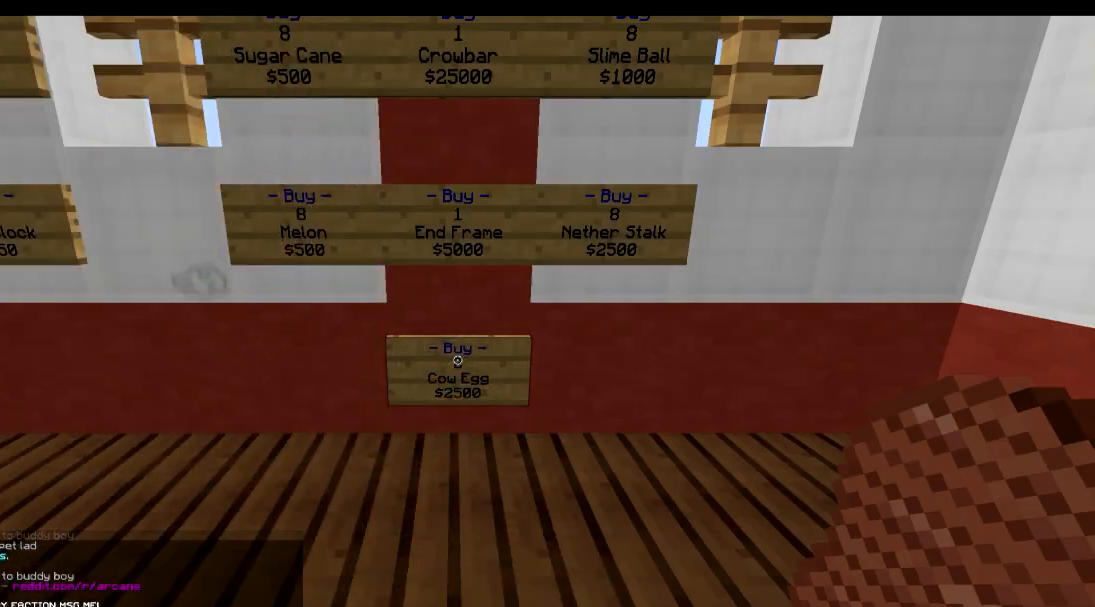
{"keys": [], "events": []}
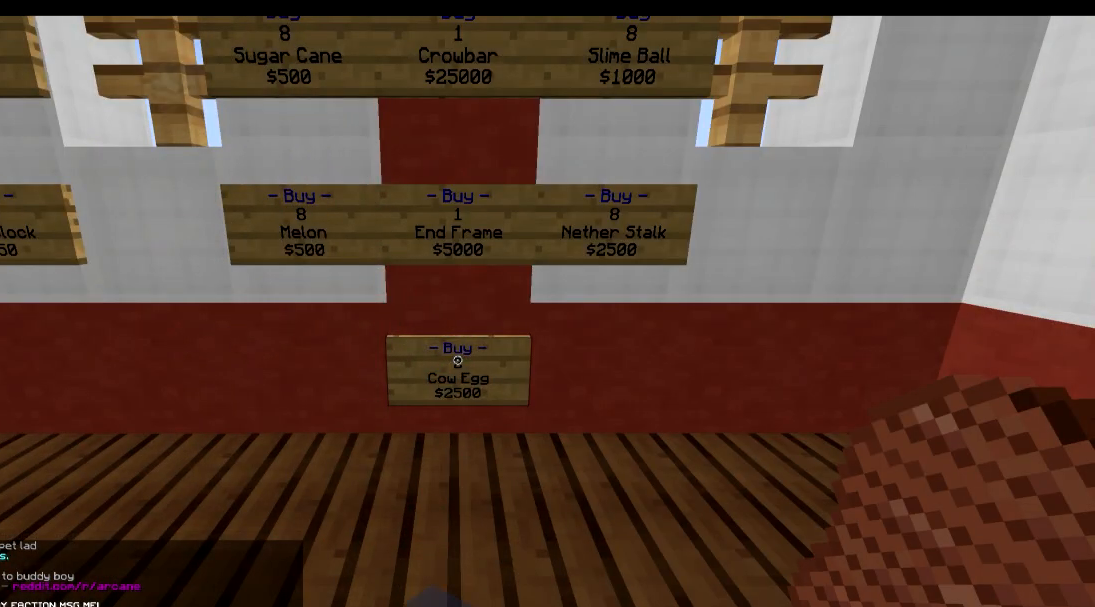
{"keys": ["a"], "events": [[450, "a", "down"]]}
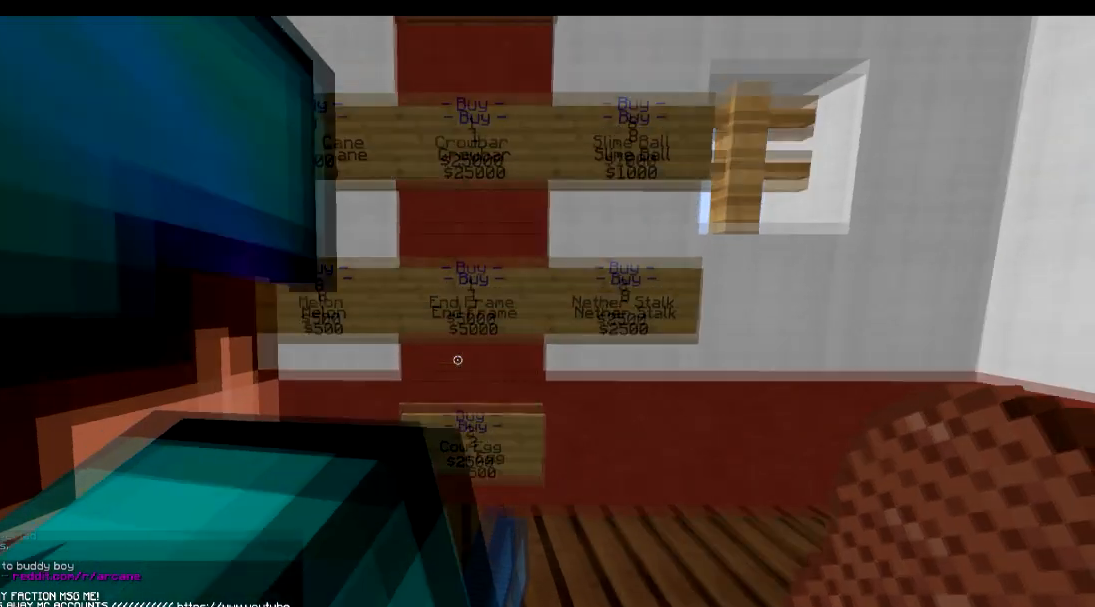
{"keys": [], "events": [[67, "a", "up"], [401, "a", "down"], [501, "a", "up"]]}
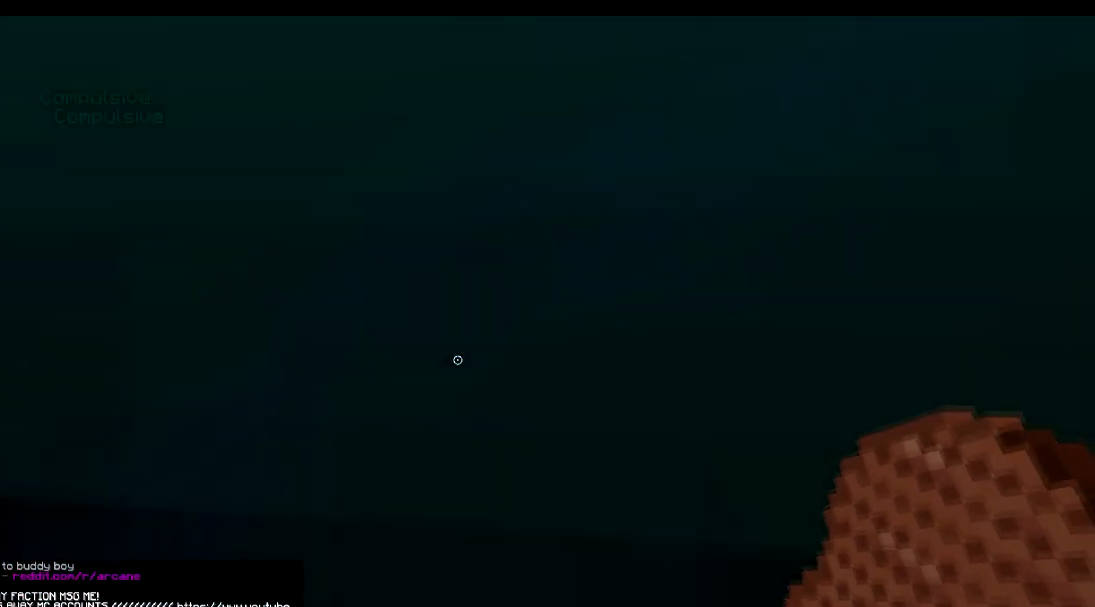
{"keys": ["w"], "events": [[350, "w", "down"]]}
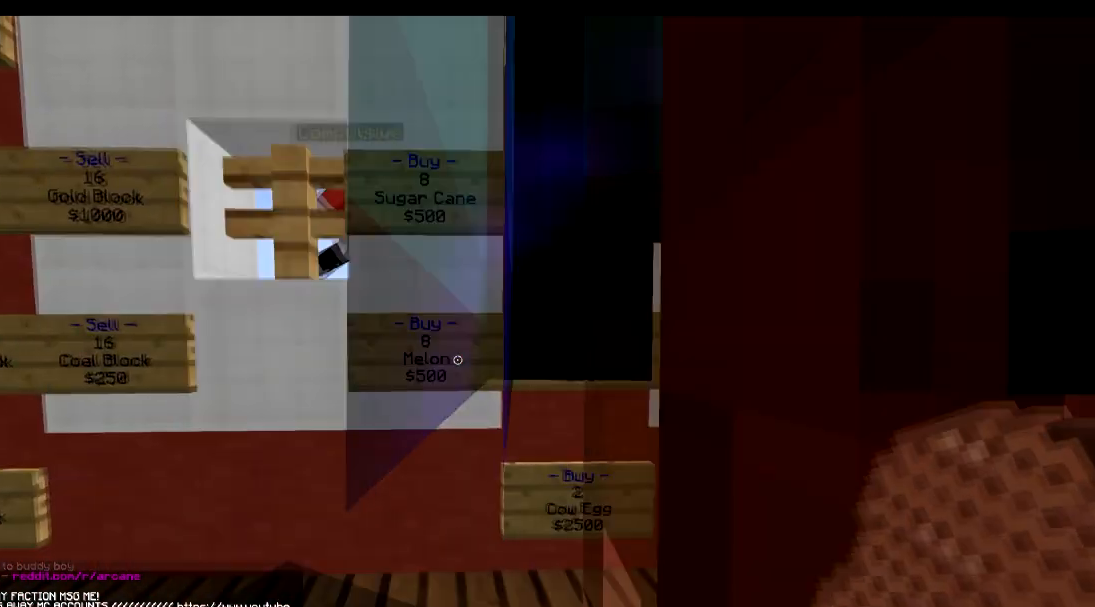
{"keys": [], "events": [[67, "w", "up"], [468, "a", "down"], [501, "a", "up"]]}
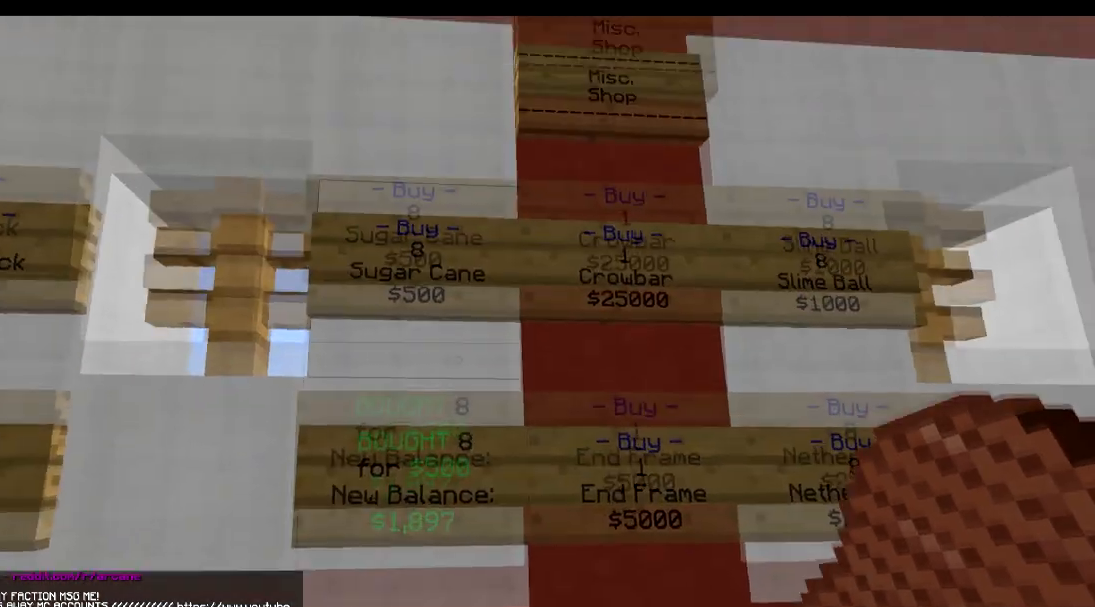
{"keys": [], "events": []}